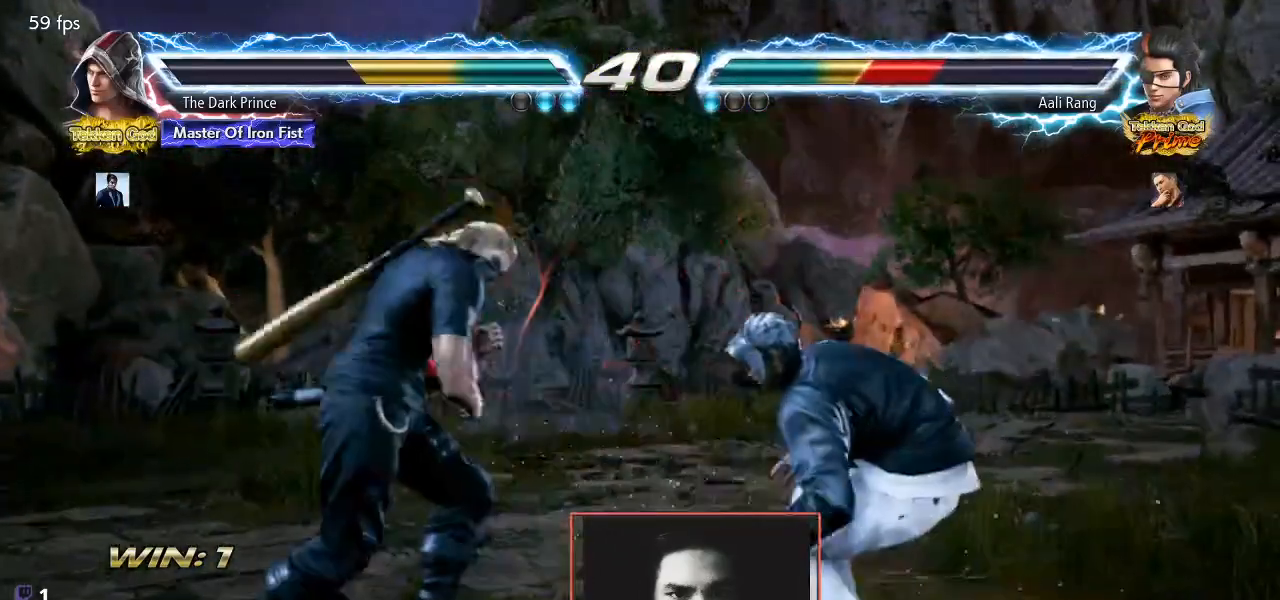
Gameplay with a controller (arcade stick); each line is a JSON object with the inputs held at the frame after it (dt_ms = milliseconds from this image to that frame). "events" lists button and stick changes between this image and that frame as [ms after this image, input, new state], when the widget could be followed in between. Not read: L3 R3.
{"dt_ms": 500, "buttons": [], "left_stick": "right", "events": [[17, "TRIANGLE", "up"], [50, "R1", "down"], [133, "R1", "up"], [217, "TRIANGLE", "down"], [300, "TRIANGLE", "up"], [433, "left_stick", "right"]]}
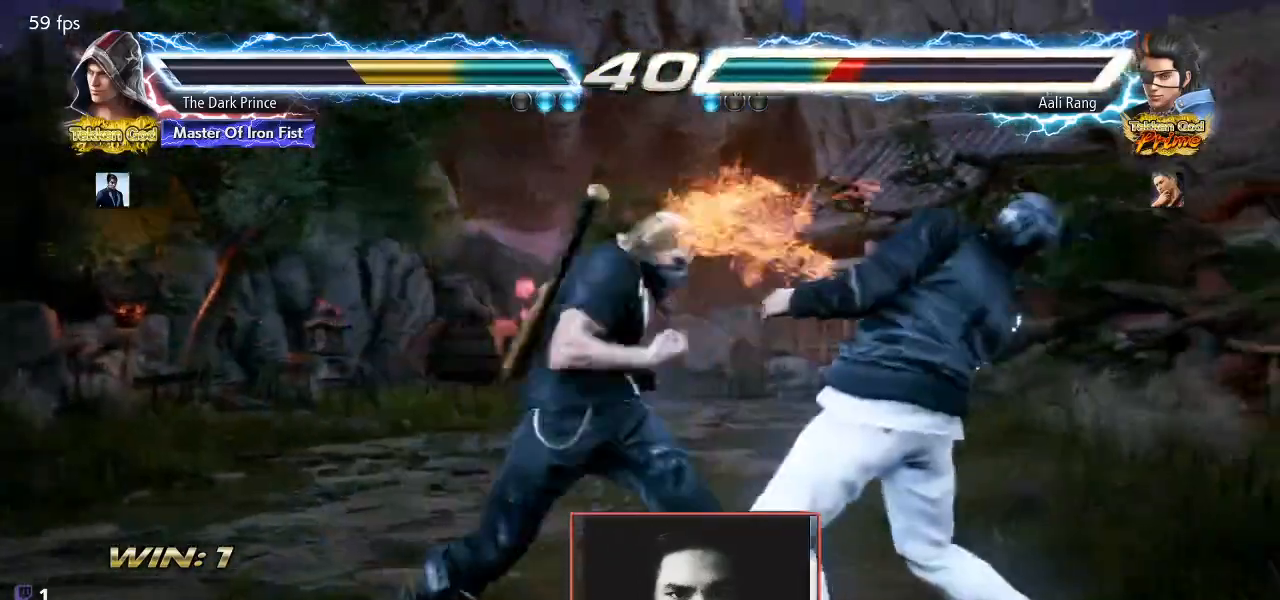
{"dt_ms": 500, "buttons": [], "left_stick": "center"}
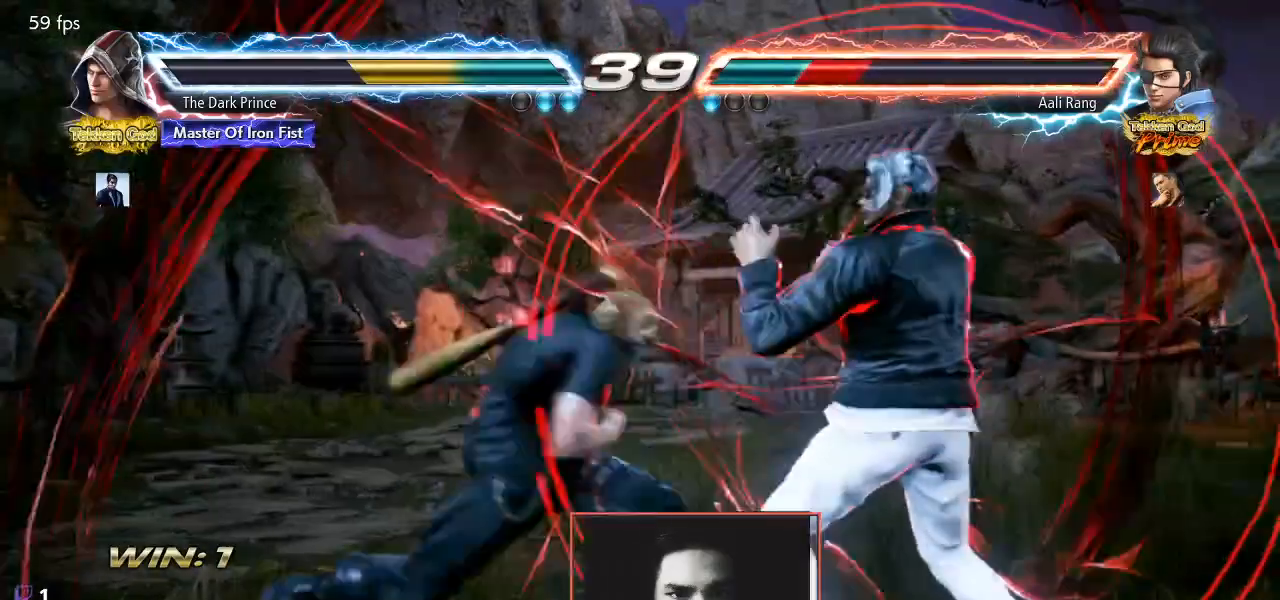
{"dt_ms": 500, "buttons": ["TRIANGLE"], "left_stick": "center", "events": [[117, "TRIANGLE", "down"]]}
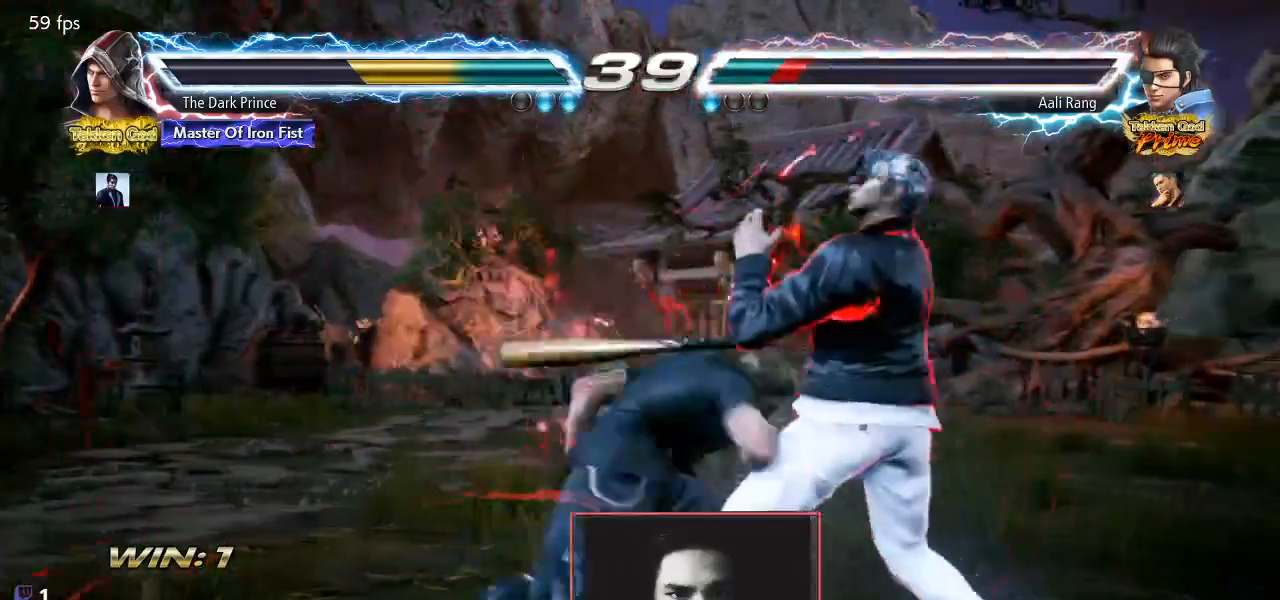
{"dt_ms": 500, "buttons": ["TRIANGLE"], "left_stick": "down-right", "events": [[233, "TRIANGLE", "up"], [383, "left_stick", "down-right"], [433, "TRIANGLE", "down"]]}
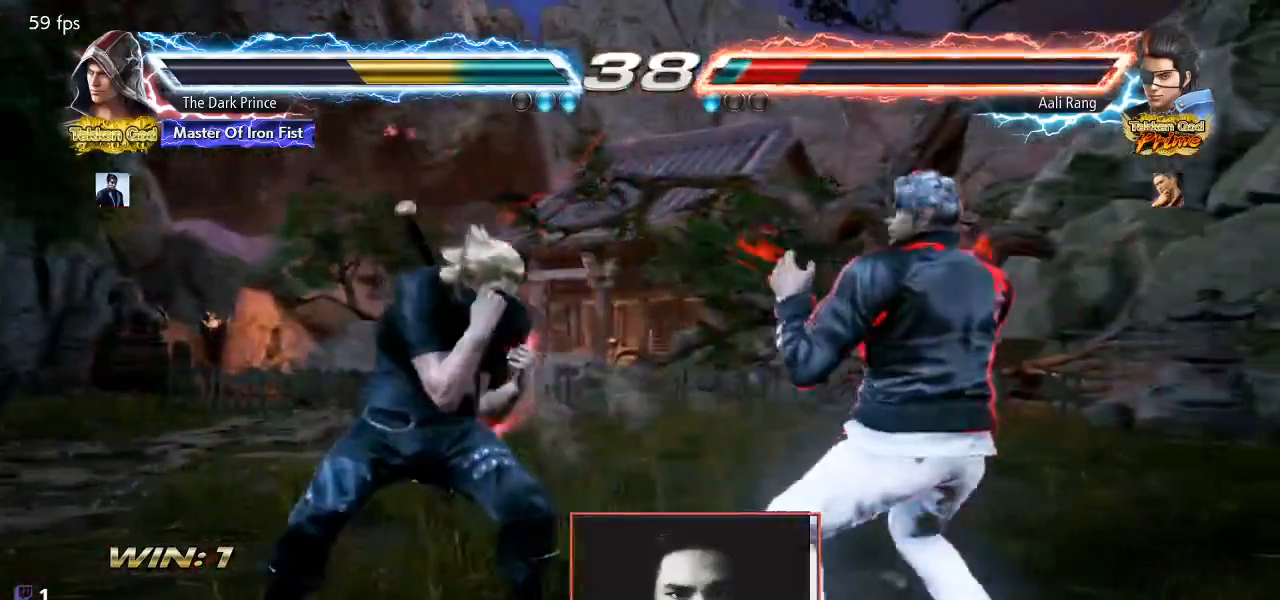
{"dt_ms": 500, "buttons": [], "left_stick": "center", "events": [[17, "TRIANGLE", "up"], [83, "left_stick", "center"], [117, "TRIANGLE", "down"], [250, "TRIANGLE", "up"]]}
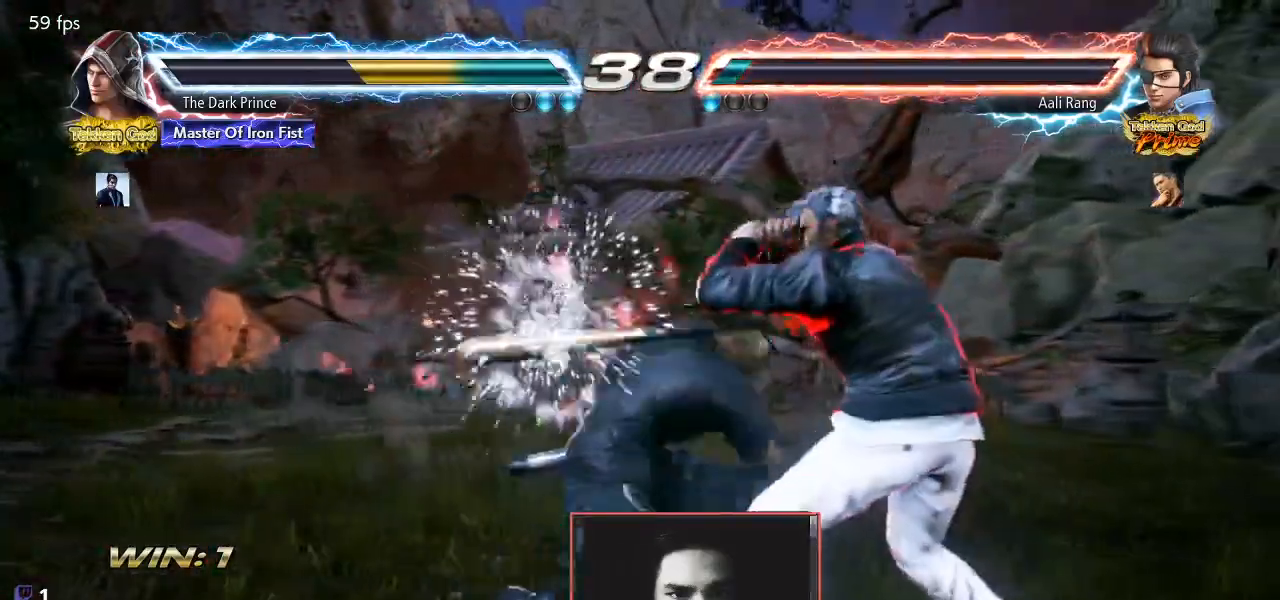
{"dt_ms": 500, "buttons": ["R1"], "left_stick": "center", "events": [[167, "R1", "down"]]}
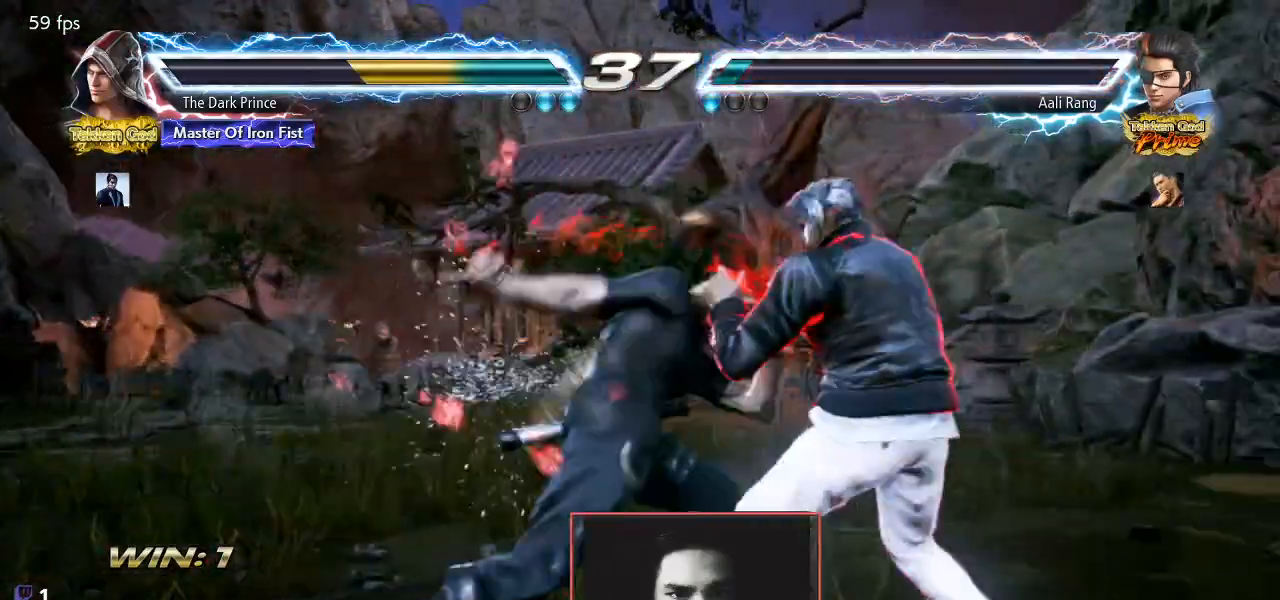
{"dt_ms": 500, "buttons": ["TRIANGLE"], "left_stick": "down", "events": [[367, "R1", "up"], [433, "left_stick", "down"], [500, "TRIANGLE", "down"]]}
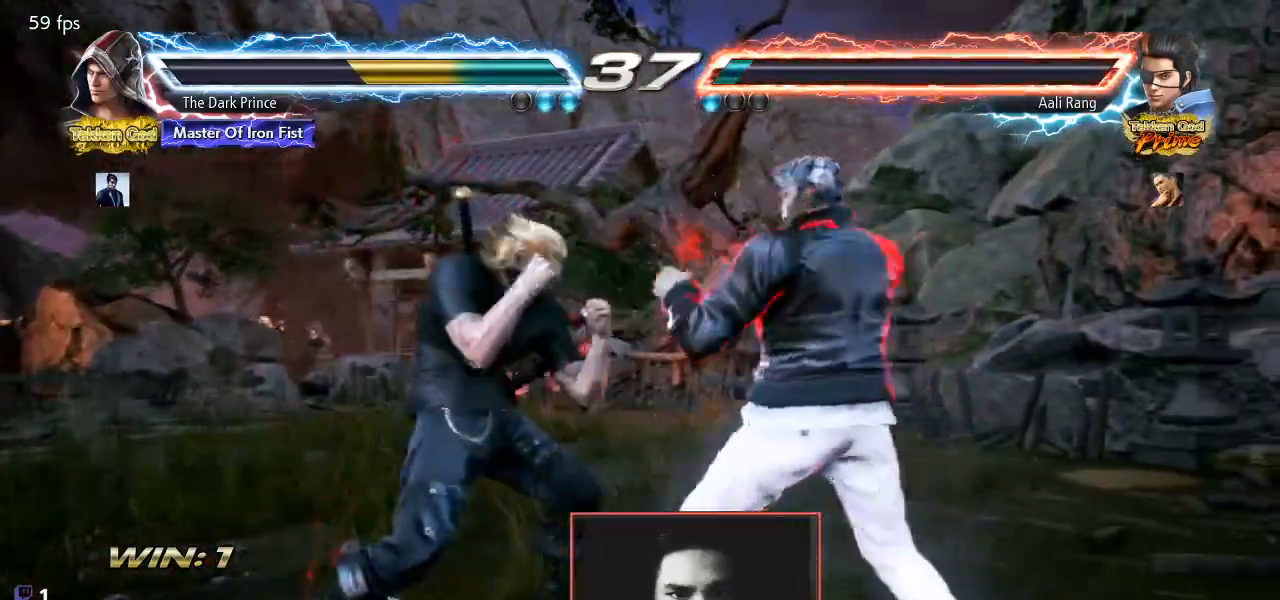
{"dt_ms": 500, "buttons": ["TRIANGLE"], "left_stick": "center", "events": [[150, "left_stick", "center"]]}
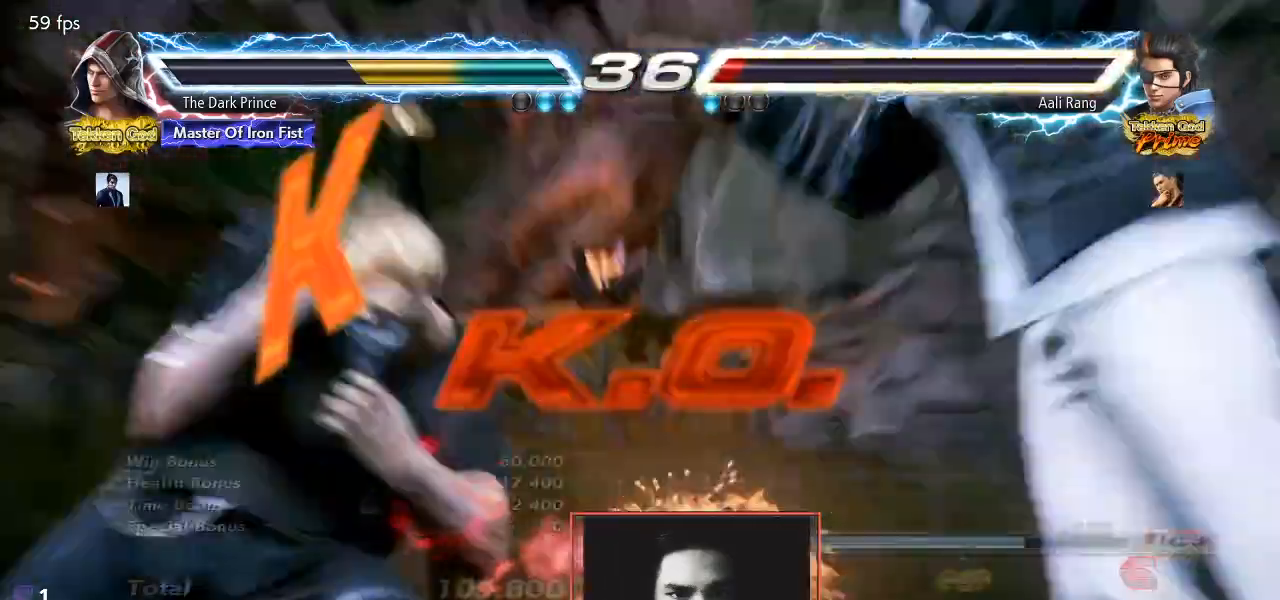
{"dt_ms": 500, "buttons": [], "left_stick": "center", "events": [[167, "TRIANGLE", "up"]]}
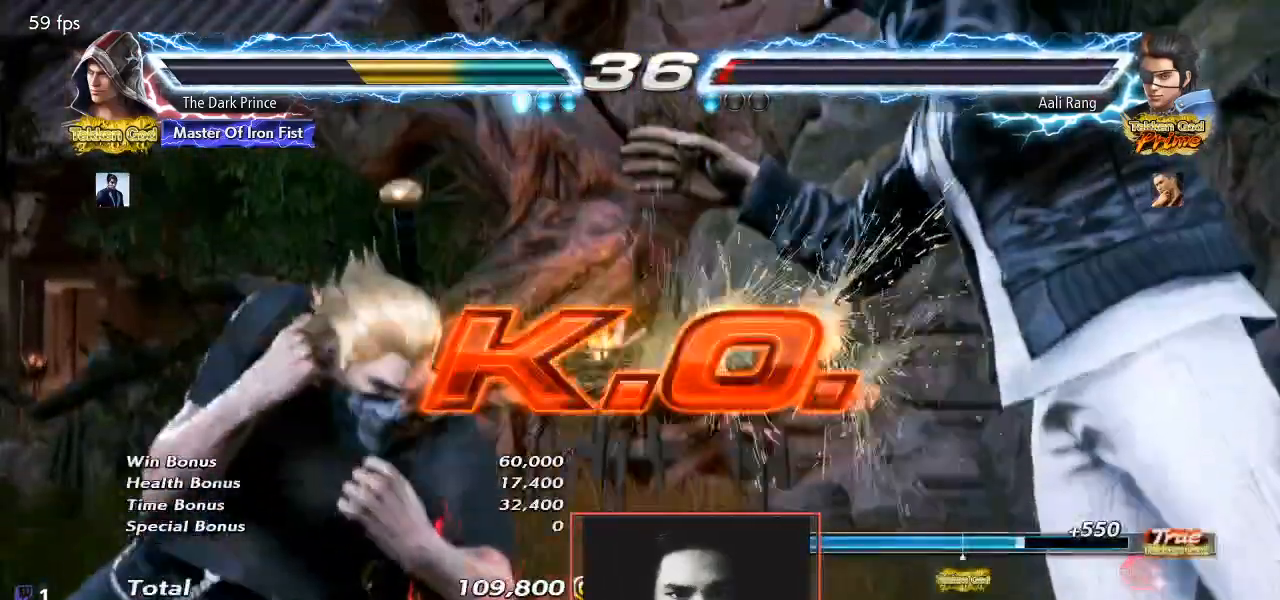
{"dt_ms": 500, "buttons": [], "left_stick": "center", "events": []}
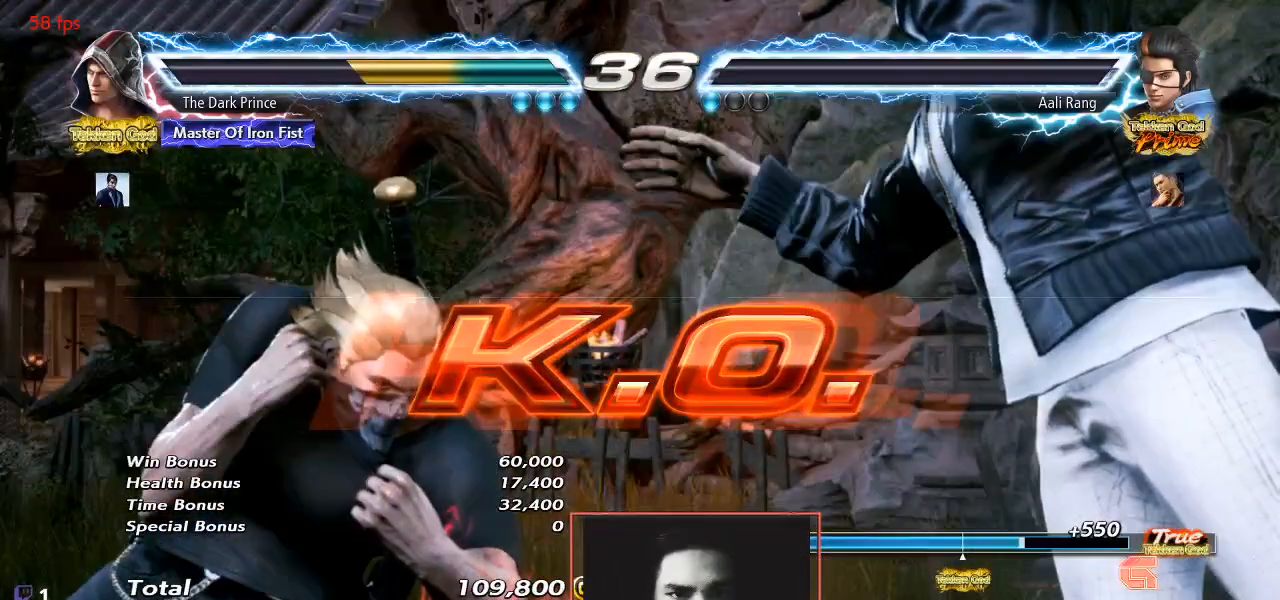
{"dt_ms": 500, "buttons": [], "left_stick": "down-left", "events": [[417, "left_stick", "down-left"]]}
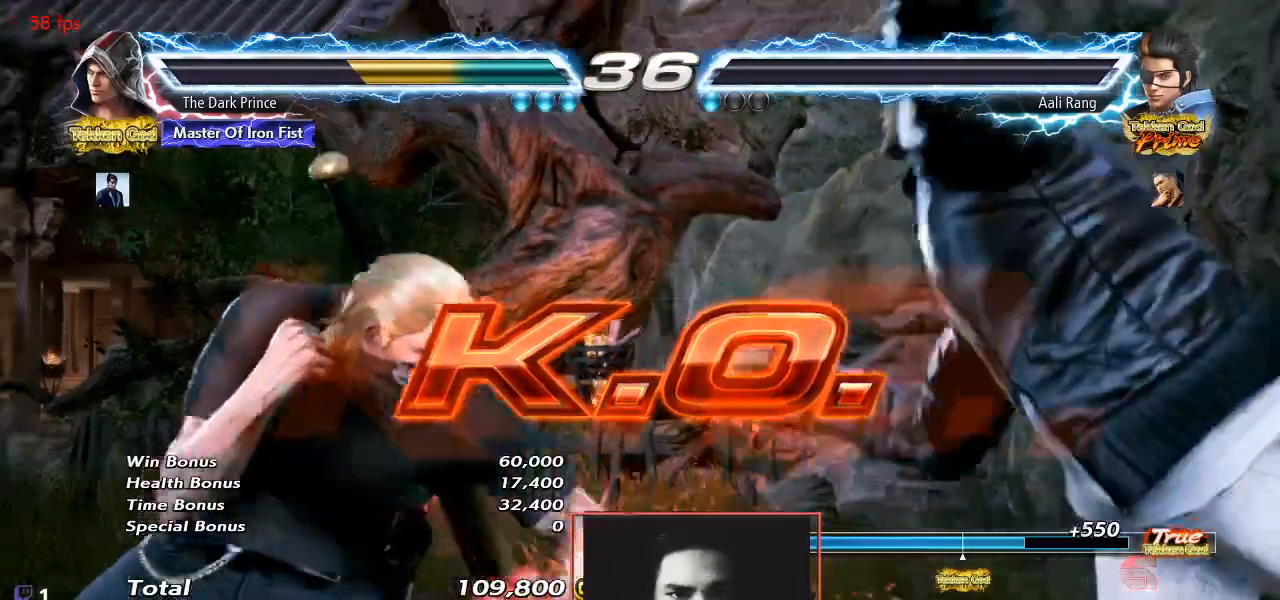
{"dt_ms": 1000, "buttons": [], "left_stick": "center"}
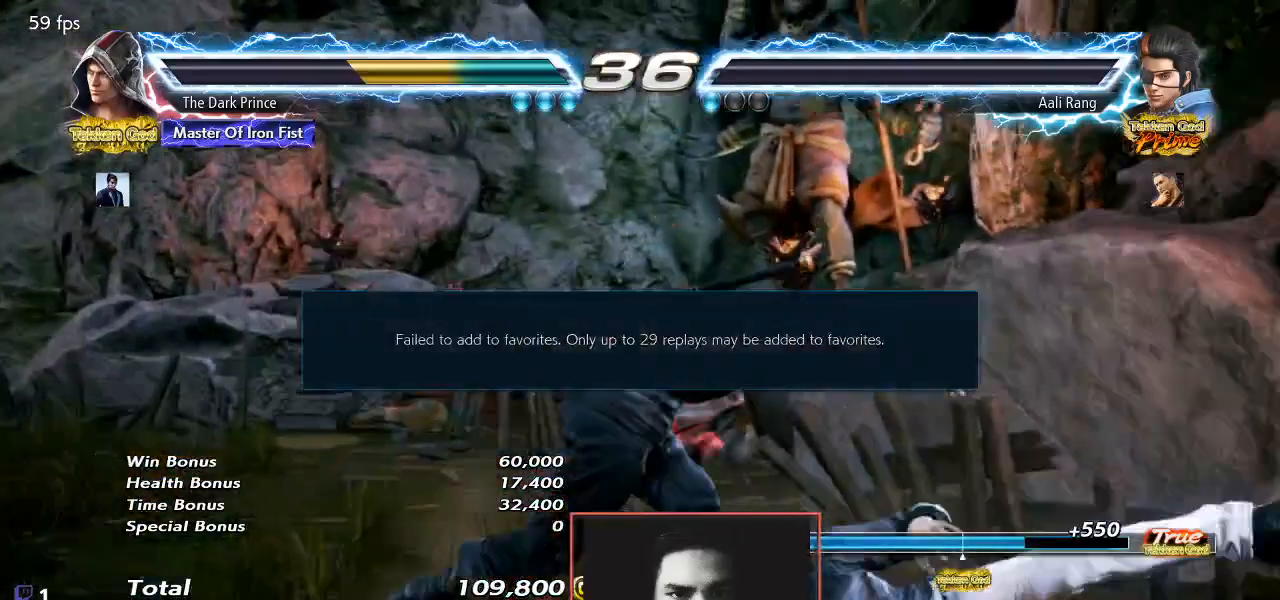
{"dt_ms": 500, "buttons": [], "left_stick": "center", "events": []}
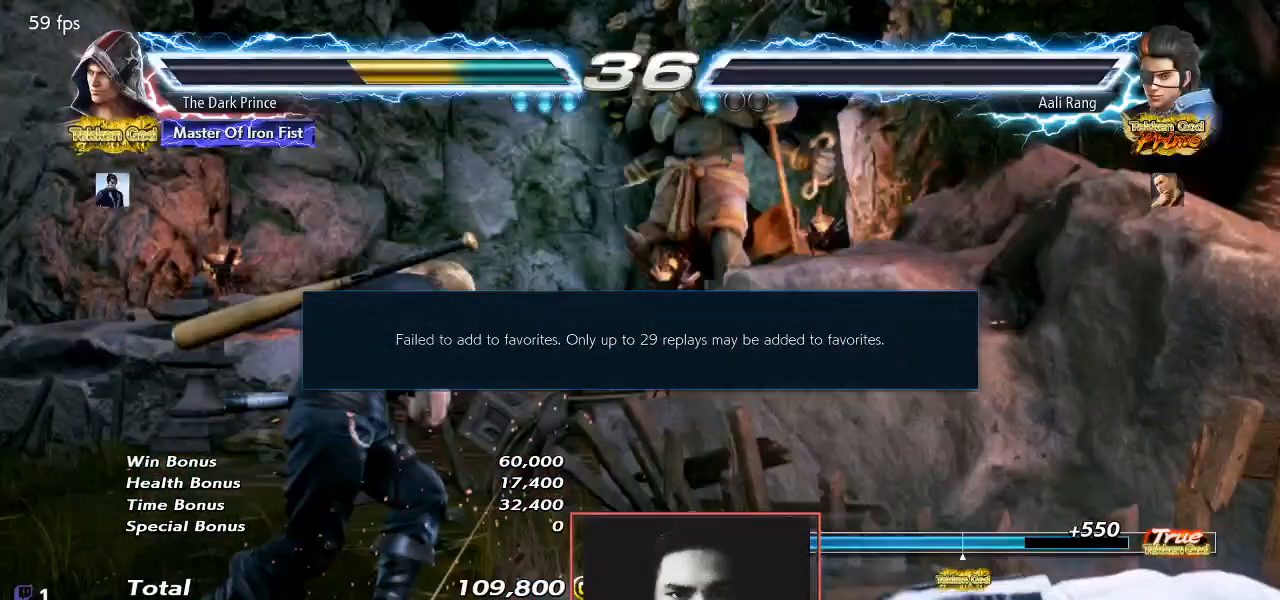
{"dt_ms": 500, "buttons": [], "left_stick": "center", "events": [[283, "START", "down"], [350, "START", "up"]]}
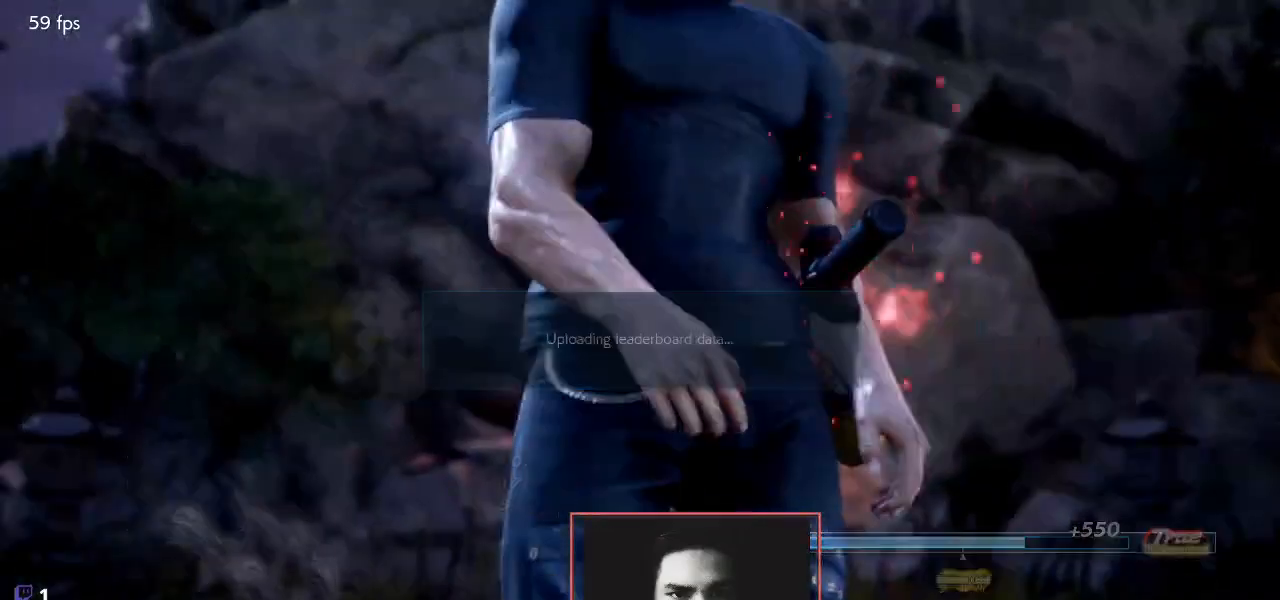
{"dt_ms": 500, "buttons": [], "left_stick": "center", "events": [[300, "left_stick", "down"], [383, "left_stick", "left"], [500, "left_stick", "center"]]}
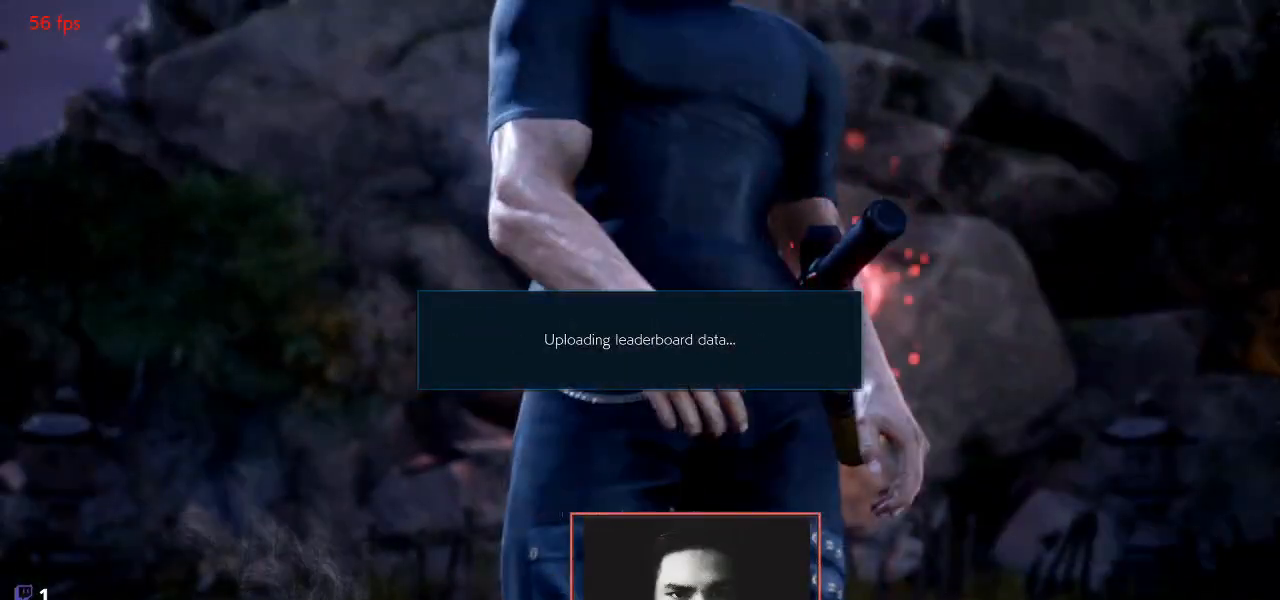
{"dt_ms": 500, "buttons": [], "left_stick": "center", "events": [[17, "left_stick", "right"], [133, "left_stick", "left"], [267, "left_stick", "right"], [367, "left_stick", "left"], [500, "left_stick", "center"]]}
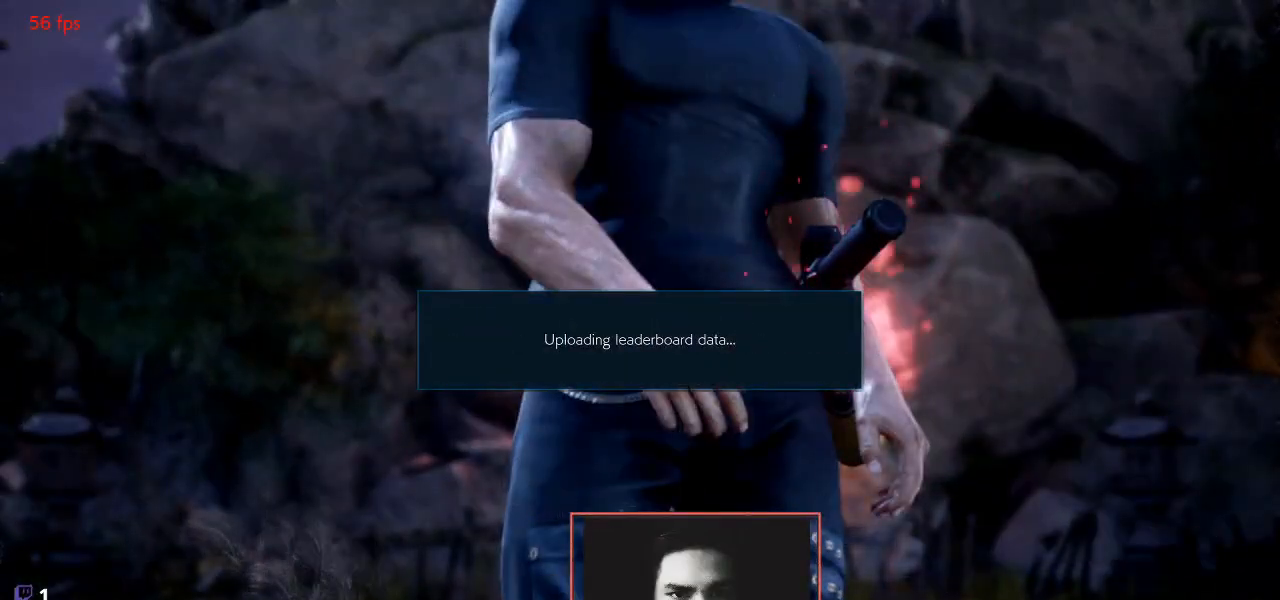
{"dt_ms": 500, "buttons": [], "left_stick": "center", "events": []}
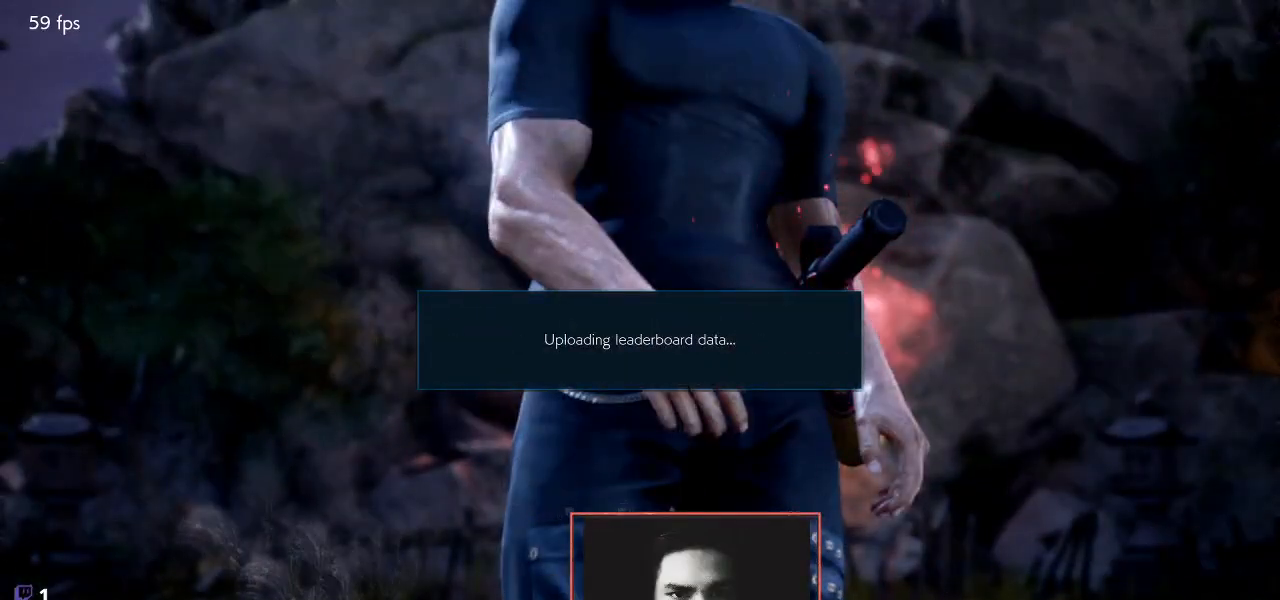
{"dt_ms": 500, "buttons": [], "left_stick": "center", "events": []}
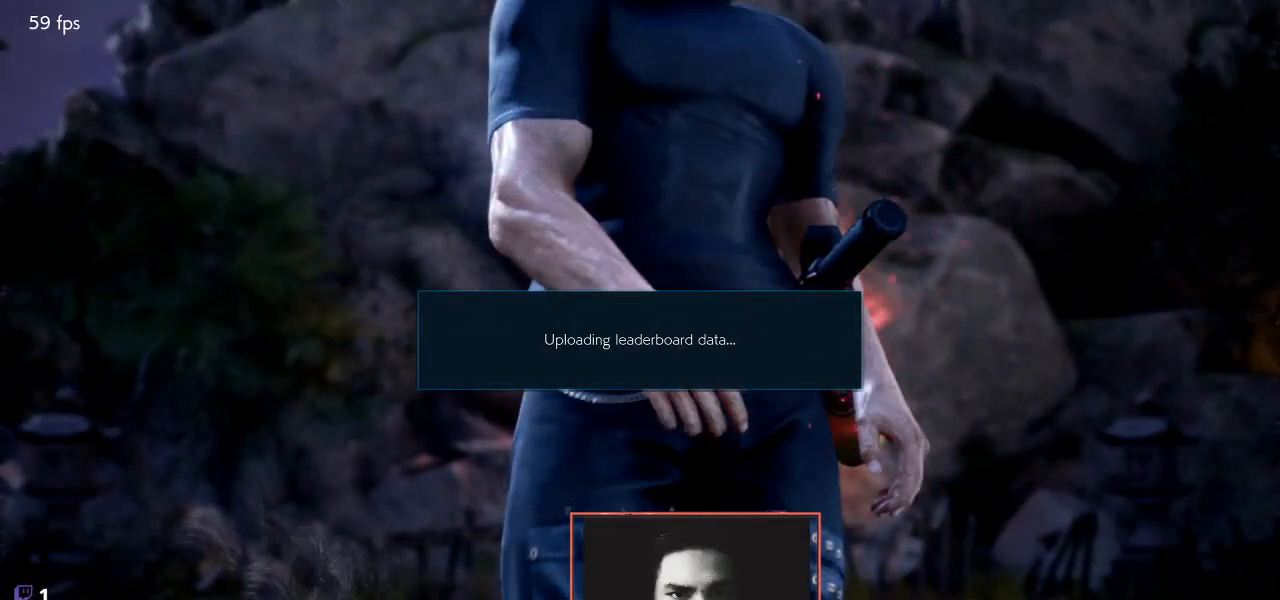
{"dt_ms": 500, "buttons": [], "left_stick": "center", "events": []}
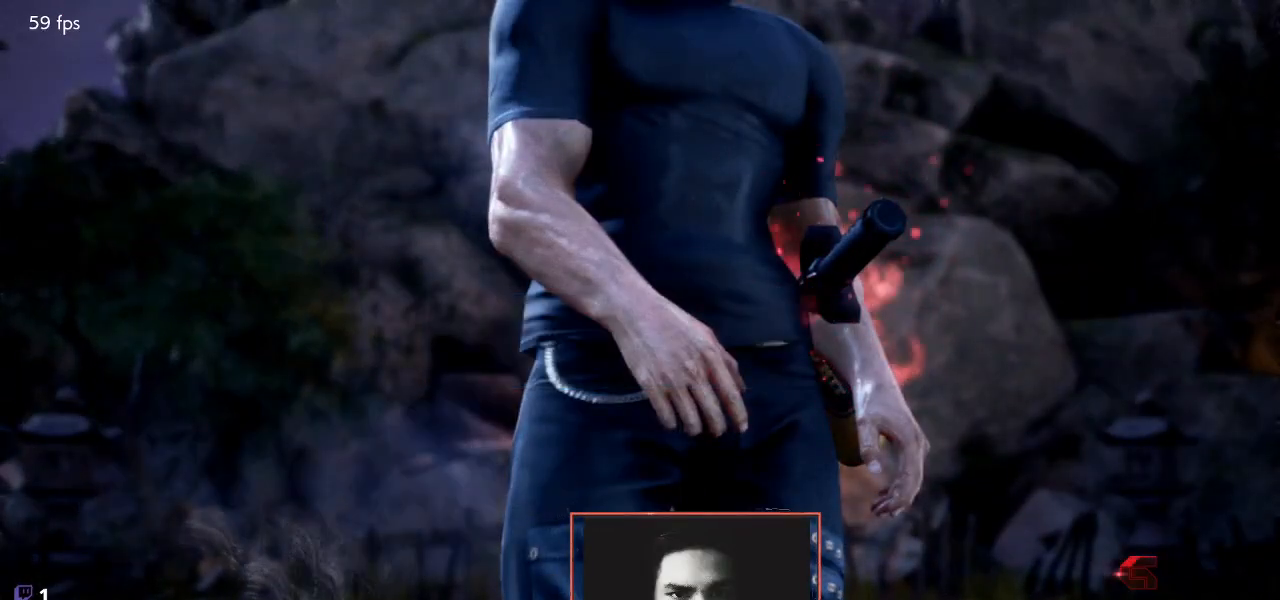
{"dt_ms": 500, "buttons": [], "left_stick": "center", "events": []}
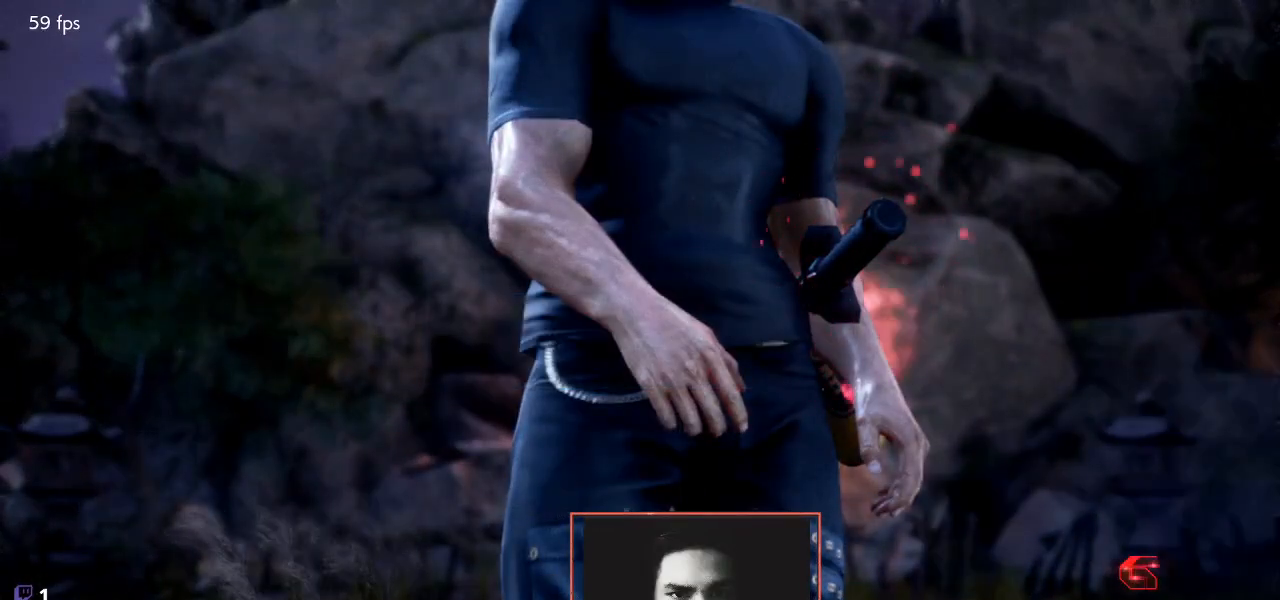
{"dt_ms": 500, "buttons": [], "left_stick": "center", "events": [[450, "CROSS", "down"], [500, "CROSS", "up"]]}
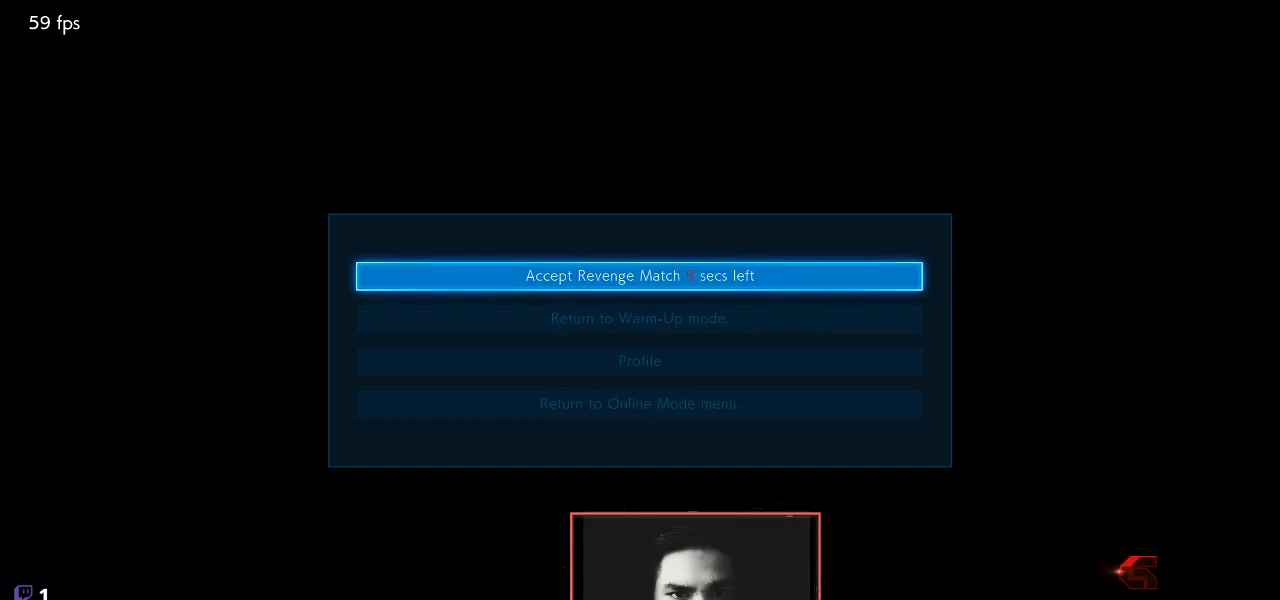
{"dt_ms": 500, "buttons": [], "left_stick": "left", "events": [[300, "left_stick", "right"], [367, "left_stick", "down"], [433, "left_stick", "left"]]}
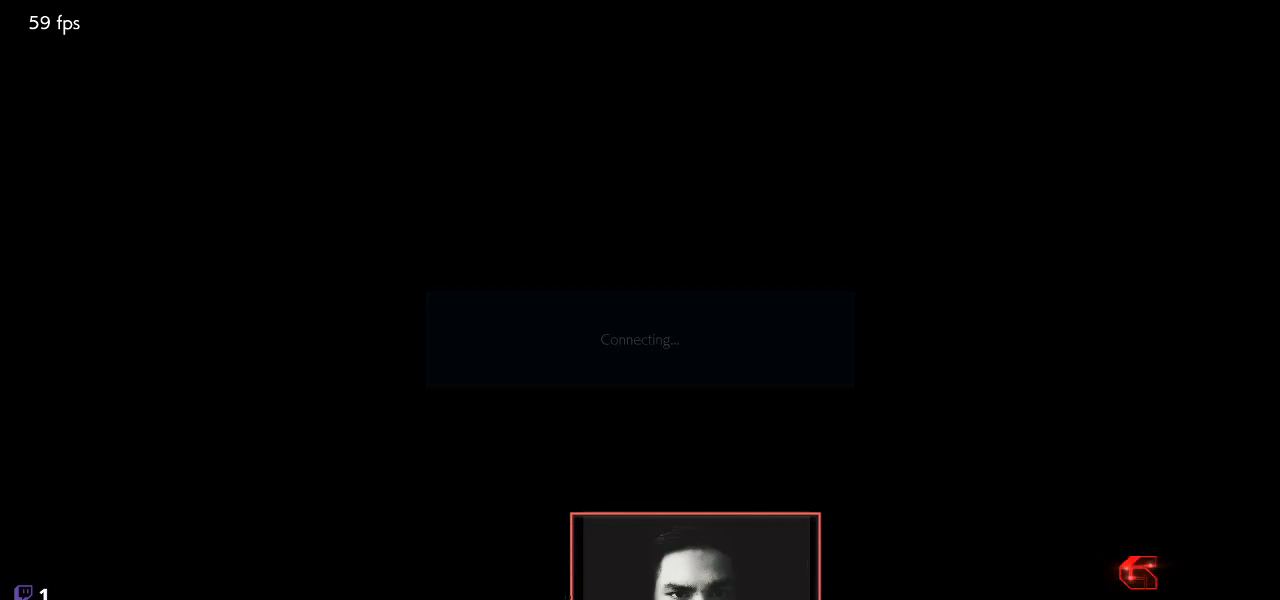
{"dt_ms": 500, "buttons": [], "left_stick": "left", "events": [[67, "left_stick", "right"], [133, "left_stick", "down"], [183, "left_stick", "left"], [333, "left_stick", "right"], [433, "left_stick", "left"]]}
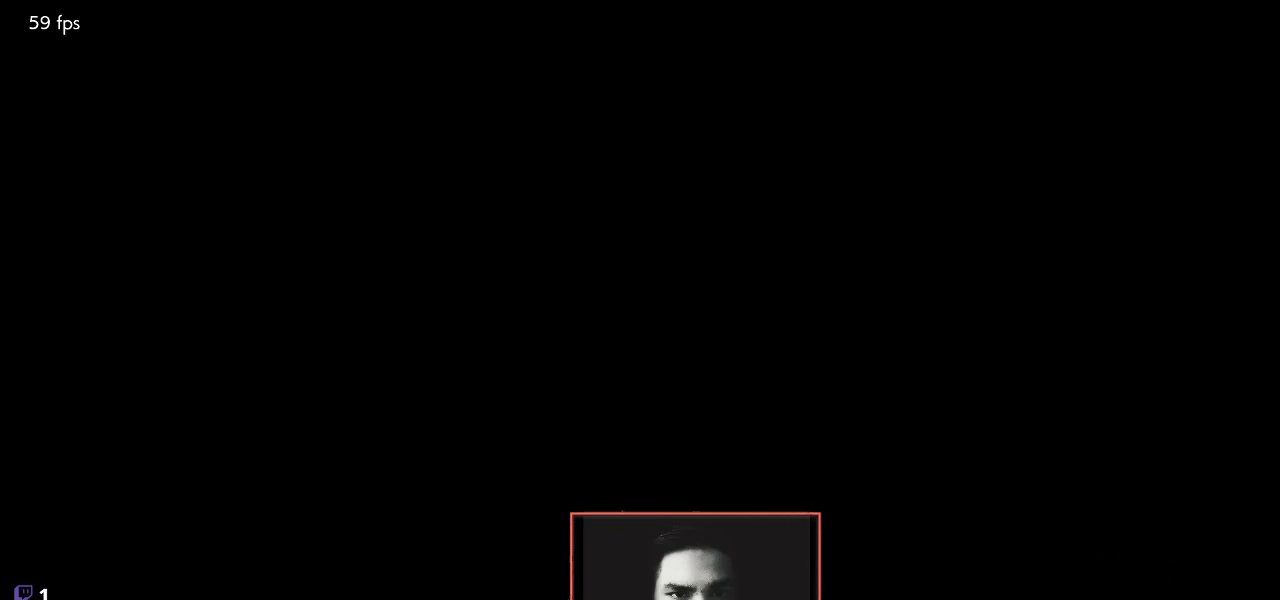
{"dt_ms": 500, "buttons": [], "left_stick": "center", "events": [[67, "left_stick", "right"], [167, "left_stick", "left"], [300, "left_stick", "right"], [400, "left_stick", "left"], [483, "left_stick", "center"]]}